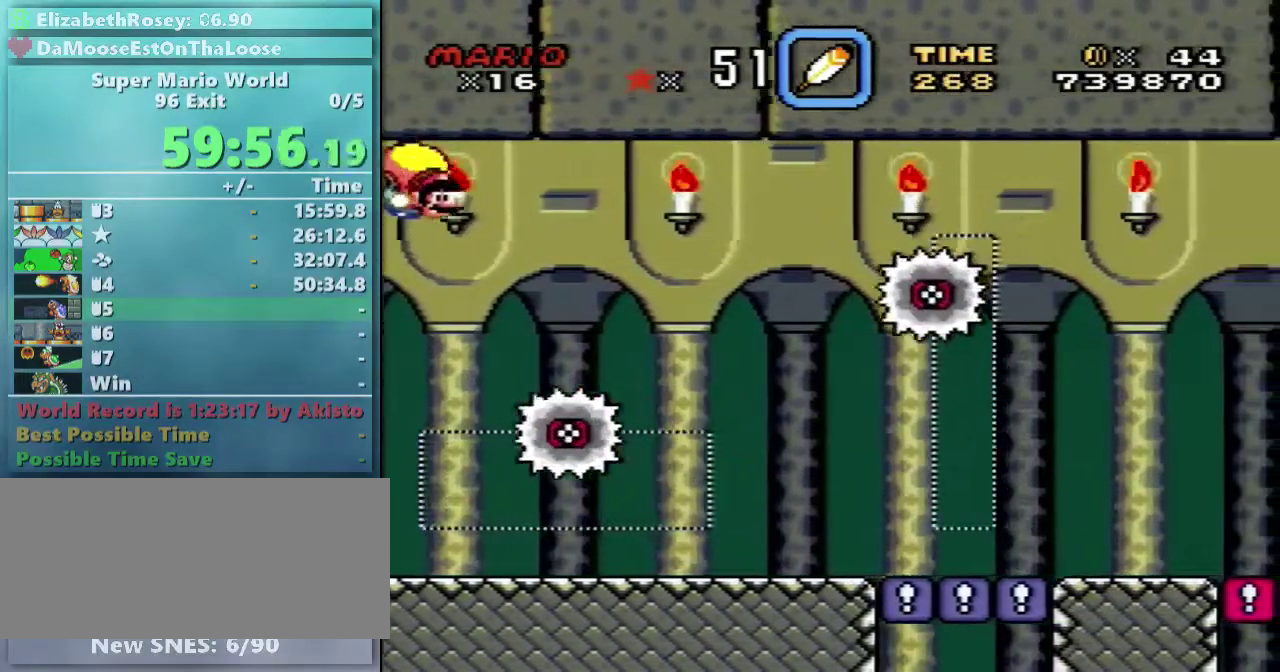
Gameplay with a controller (Nintendo layout); each line is a JSON object with the inputs held at the frame after it. "events" lists button and stick changes between this image and that frame as [ms after this image, input, new state], when the widget could be followed in between. Not read: L3 R3 SELECT.
{"buttons": ["Y"], "events": [[50, "DPAD_LEFT", "down"], [350, "DPAD_LEFT", "up"]]}
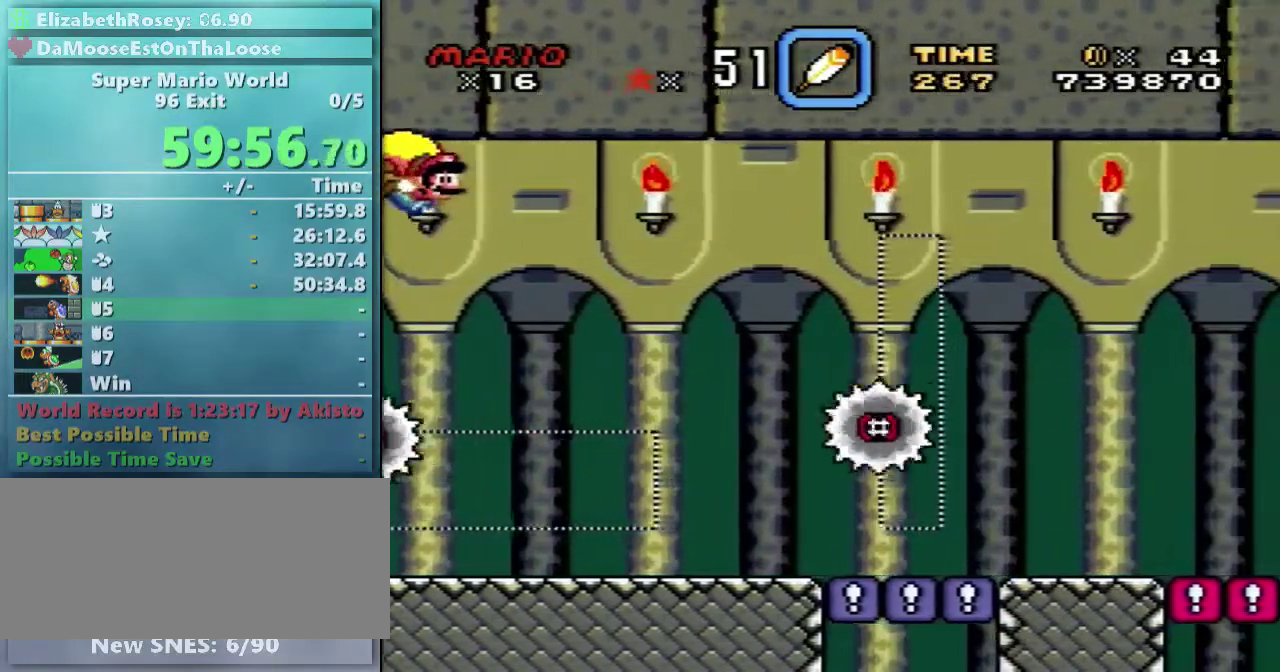
{"buttons": ["Y"], "events": [[200, "DPAD_LEFT", "down"], [400, "DPAD_LEFT", "up"]]}
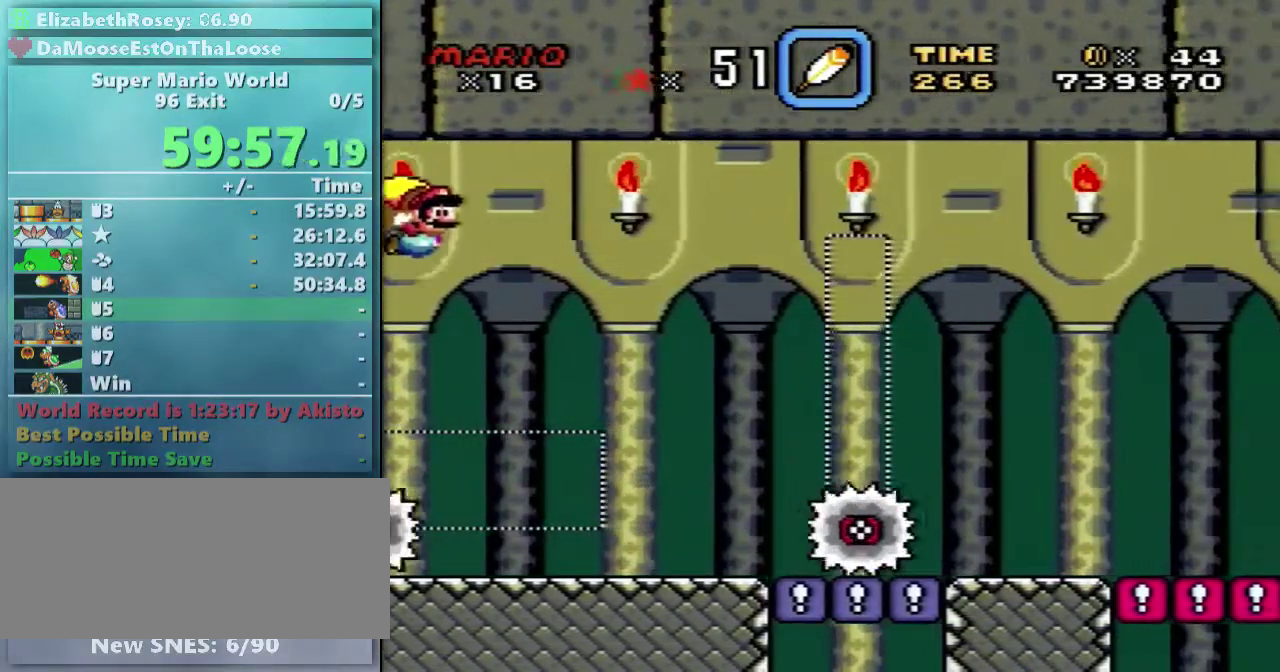
{"buttons": ["Y", "DPAD_LEFT"], "events": [[350, "DPAD_LEFT", "down"]]}
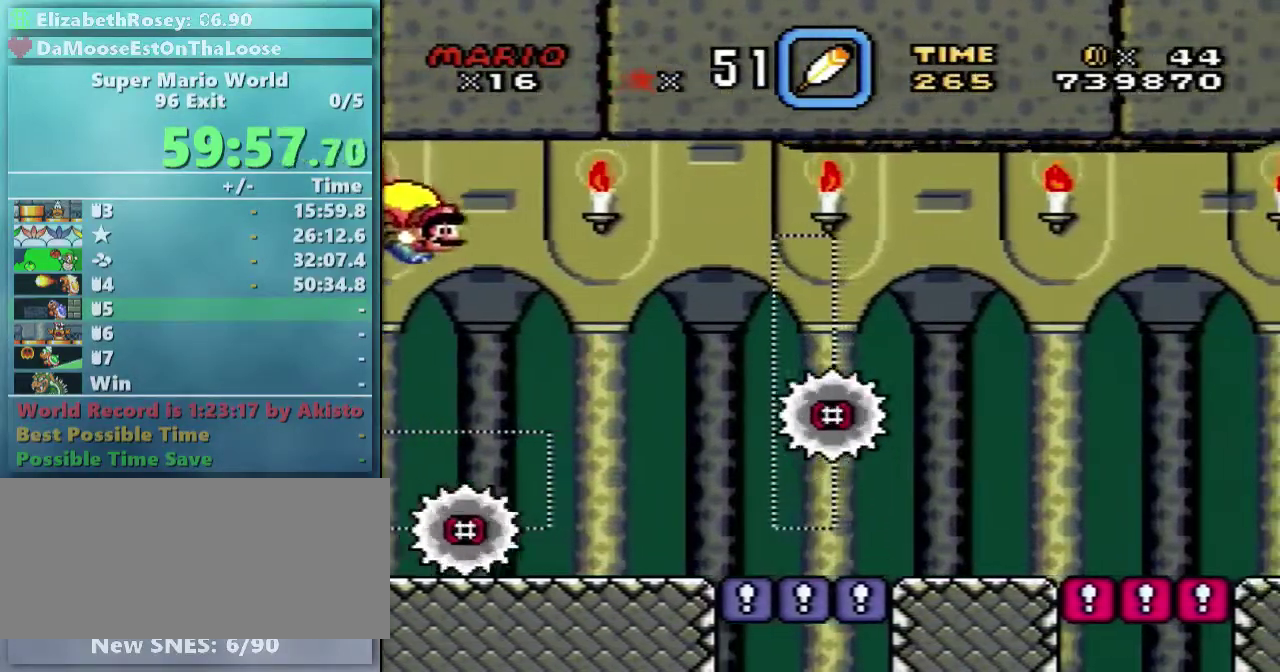
{"buttons": ["Y", "DPAD_LEFT"], "events": [[150, "DPAD_LEFT", "up"], [450, "DPAD_LEFT", "down"]]}
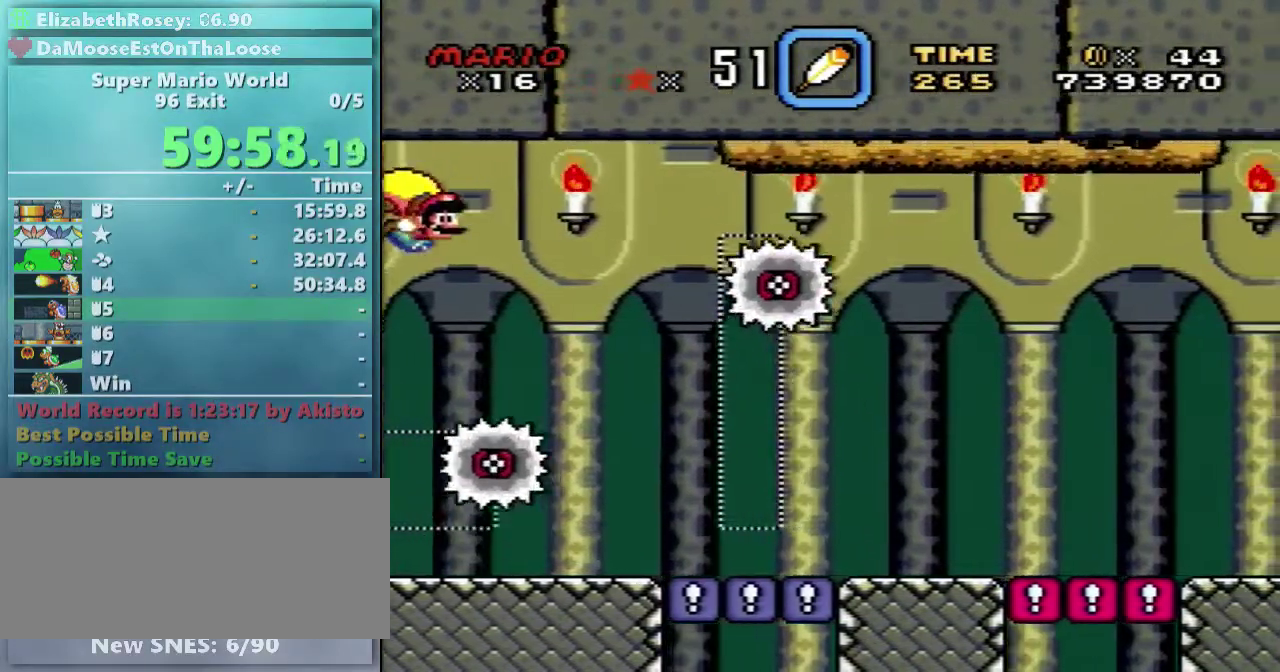
{"buttons": ["Y"], "events": [[250, "DPAD_LEFT", "up"]]}
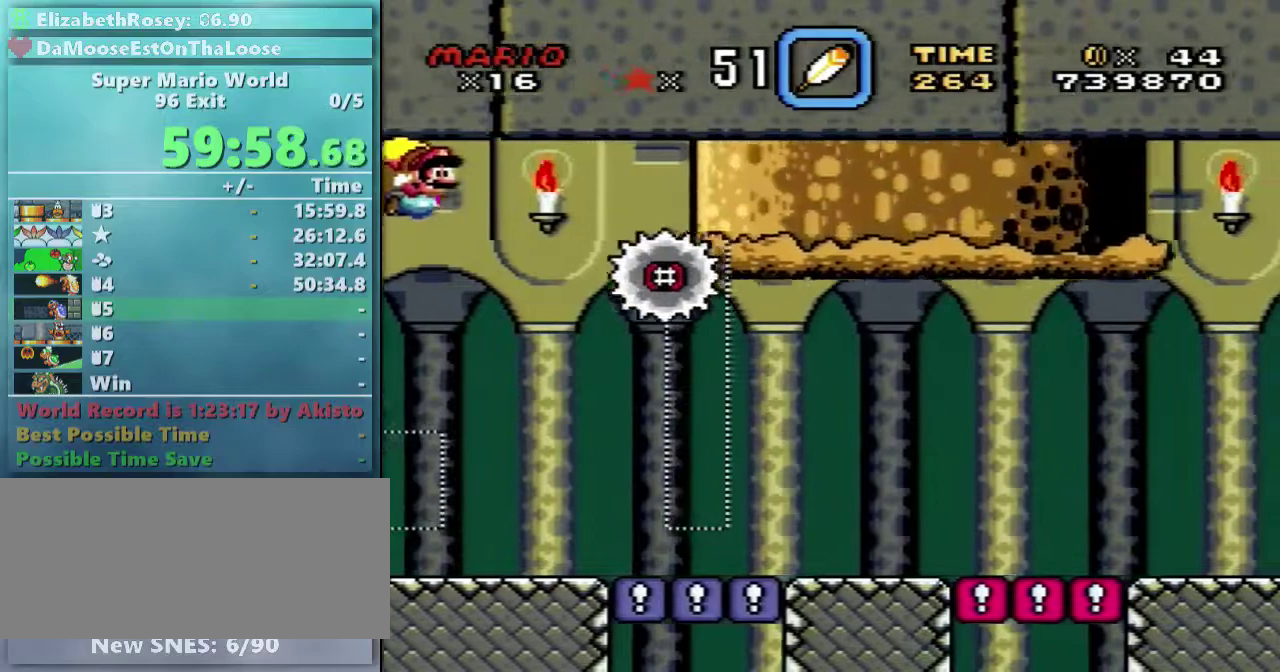
{"buttons": ["Y", "DPAD_LEFT"], "events": [[250, "DPAD_LEFT", "down"]]}
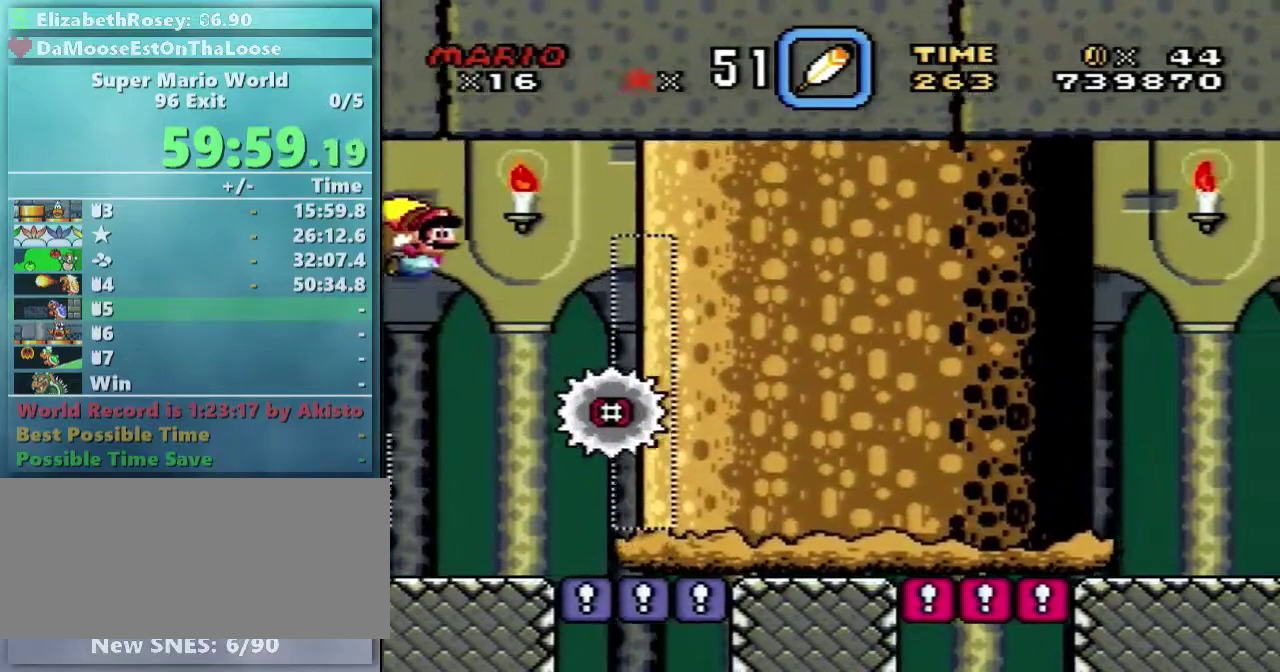
{"buttons": ["Y", "DPAD_LEFT"], "events": [[50, "DPAD_LEFT", "up"], [500, "DPAD_LEFT", "down"]]}
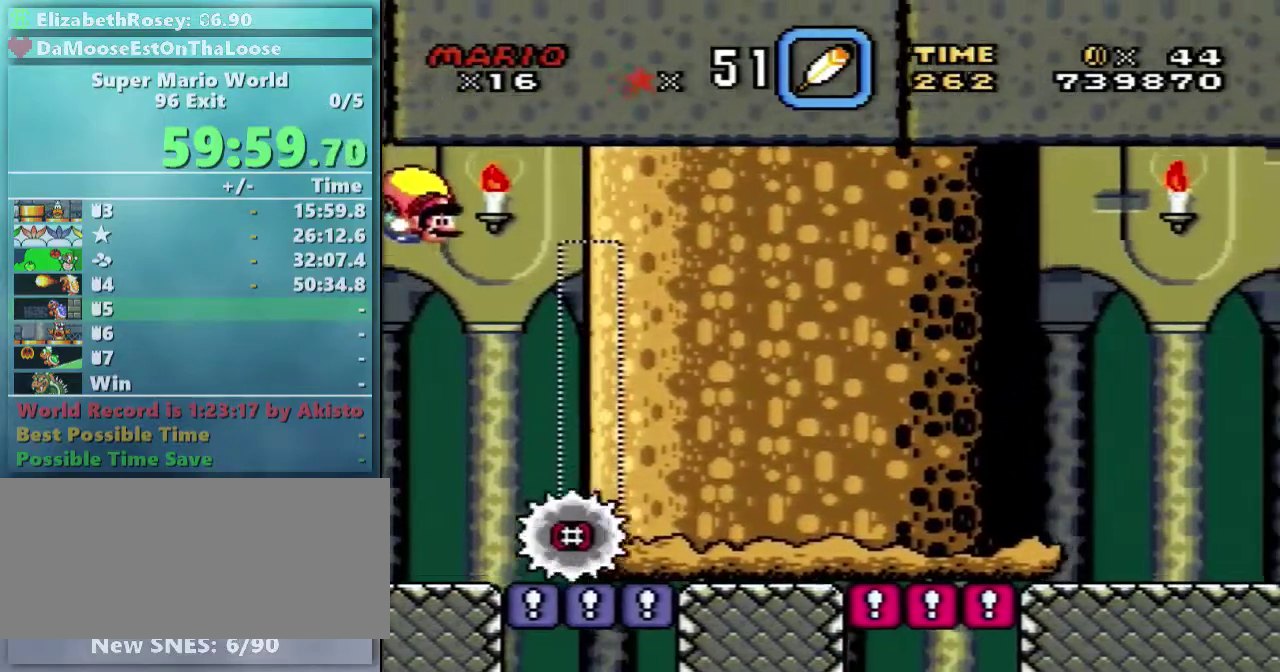
{"buttons": ["Y"], "events": [[300, "DPAD_LEFT", "up"]]}
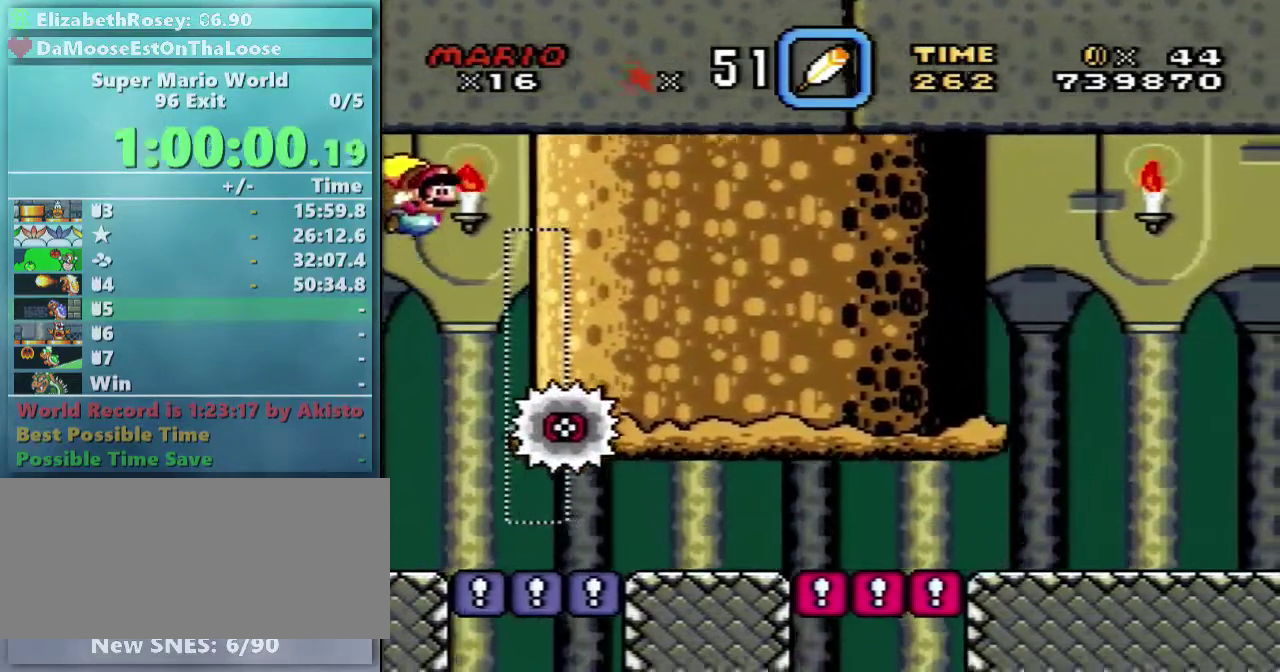
{"buttons": ["Y"], "events": []}
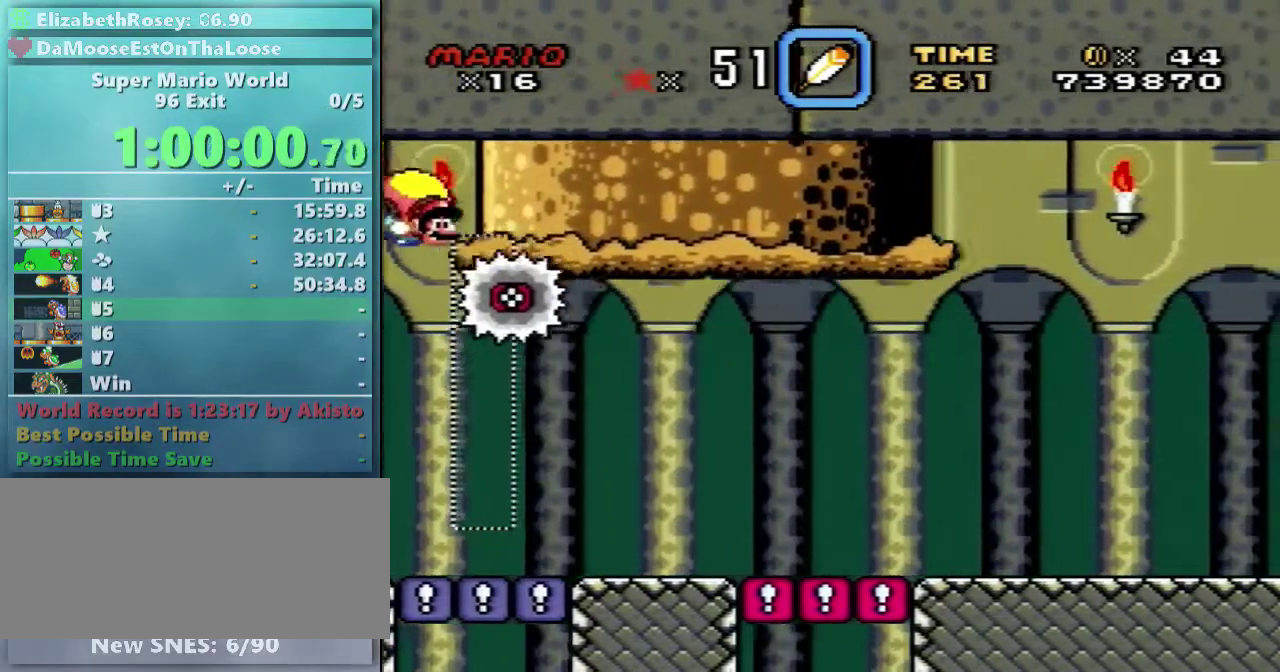
{"buttons": ["Y", "DPAD_RIGHT"], "events": [[300, "DPAD_RIGHT", "down"]]}
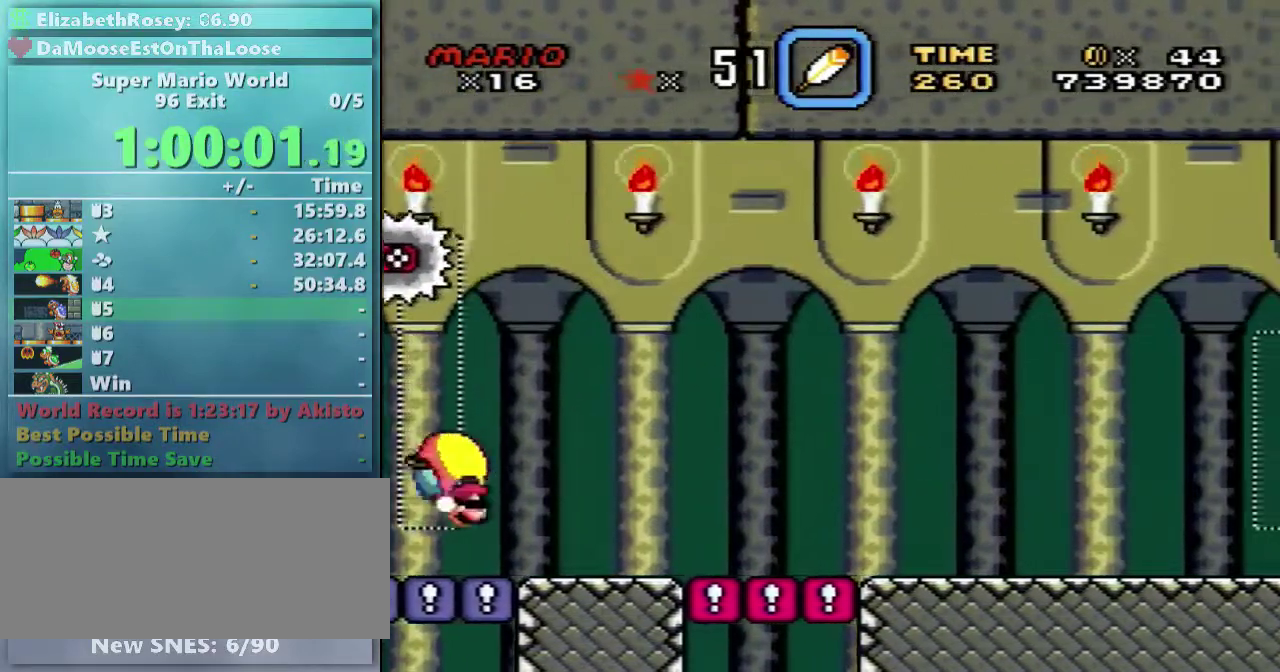
{"buttons": ["Y", "DPAD_RIGHT"], "events": []}
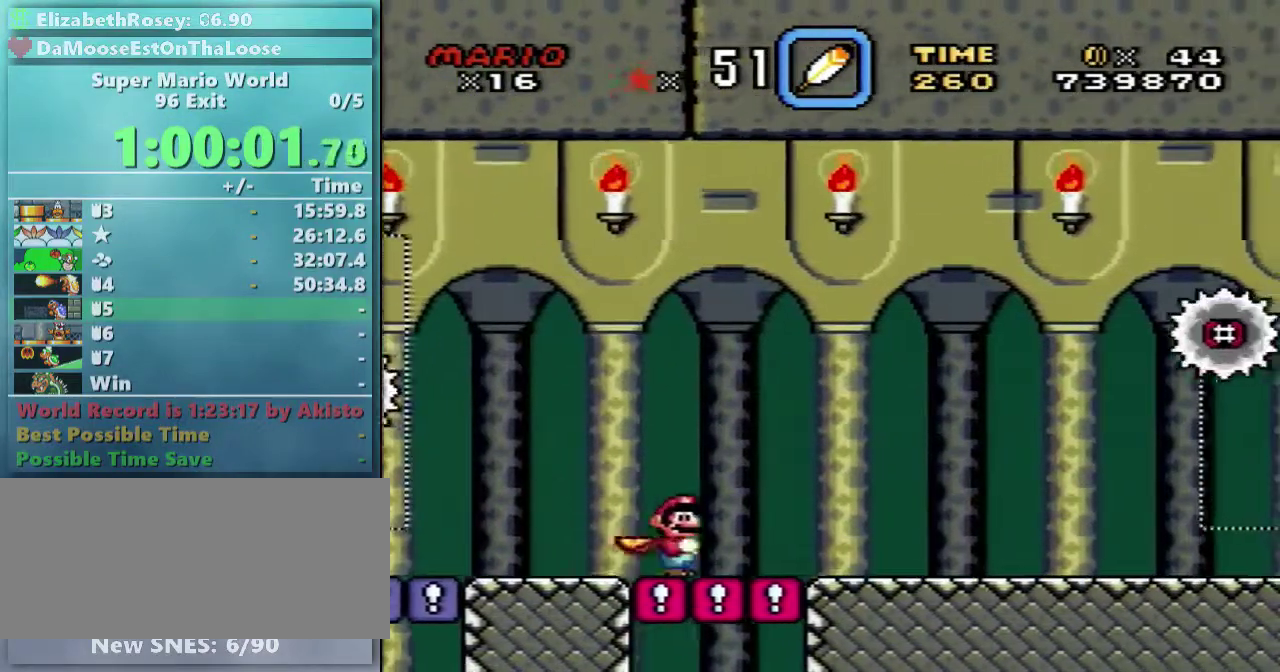
{"buttons": ["Y", "DPAD_RIGHT"], "events": []}
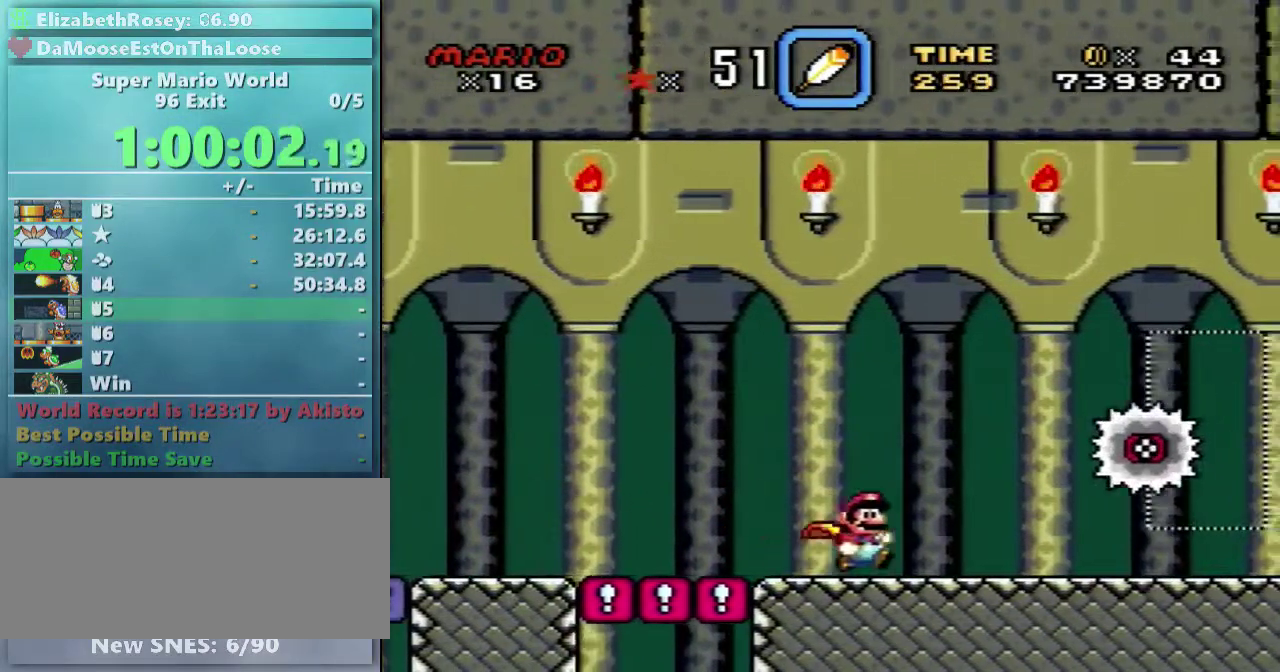
{"buttons": ["Y", "DPAD_UP", "DPAD_LEFT"], "events": [[200, "DPAD_LEFT", "down"], [200, "DPAD_RIGHT", "up"], [200, "DPAD_UP", "down"], [250, "DPAD_UP", "up"], [400, "DPAD_UP", "down"]]}
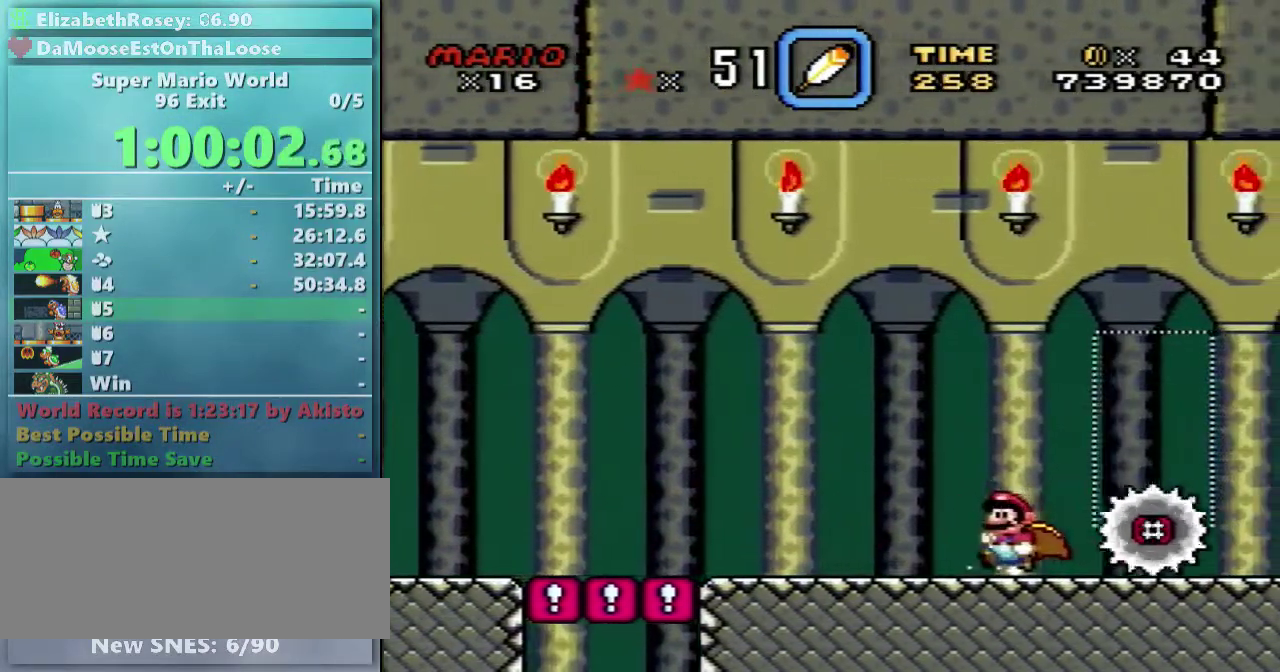
{"buttons": ["Y", "DPAD_UP", "DPAD_LEFT"], "events": []}
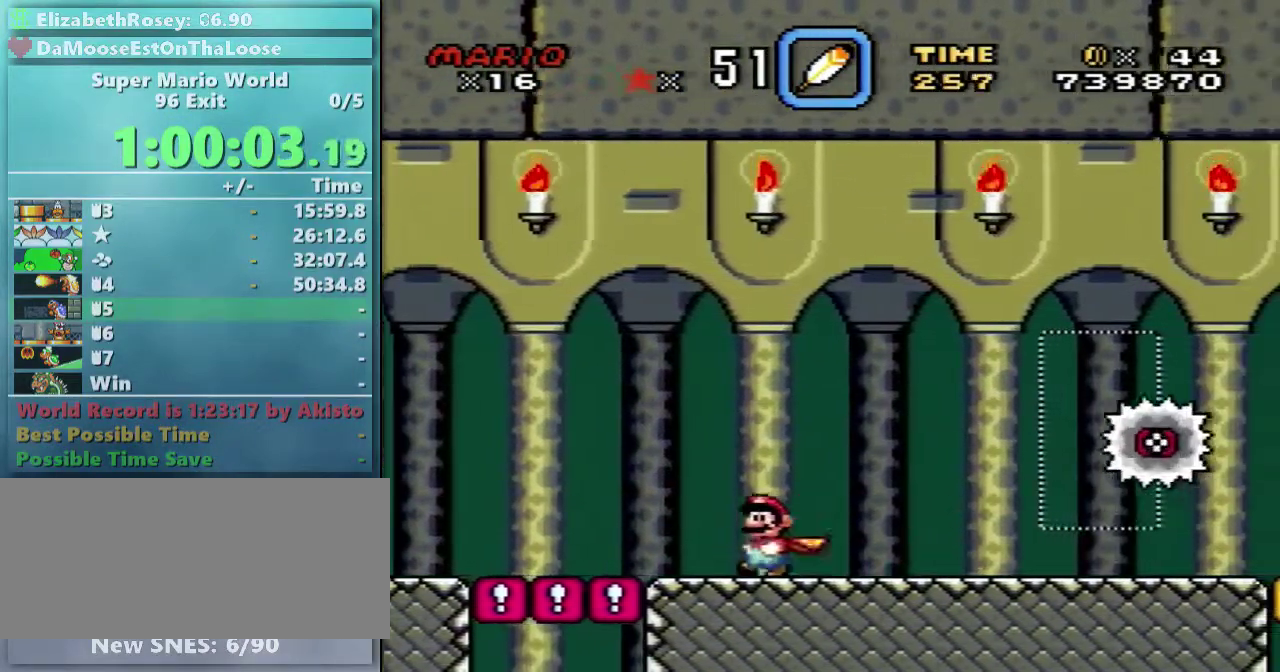
{"buttons": ["B", "Y"], "events": [[50, "DPAD_UP", "up"], [150, "B", "down"], [150, "DPAD_UP", "down"], [250, "DPAD_LEFT", "up"], [250, "DPAD_RIGHT", "down"], [300, "DPAD_UP", "up"], [350, "DPAD_RIGHT", "up"]]}
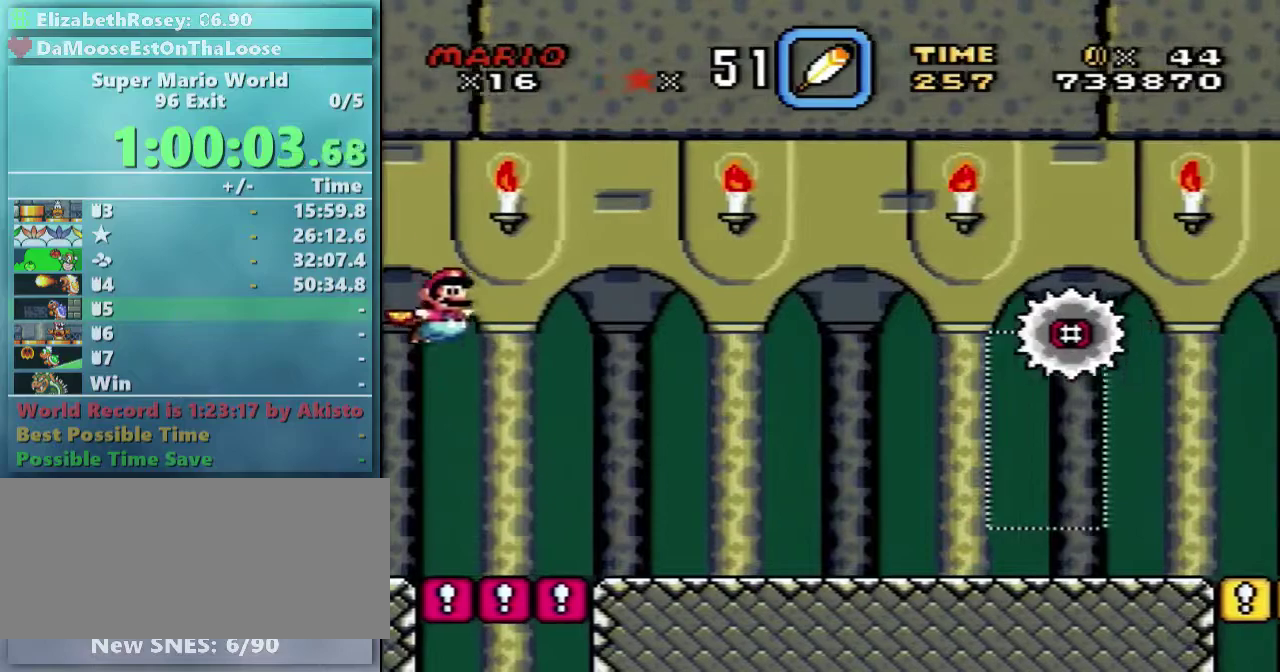
{"buttons": ["Y", "DPAD_LEFT"], "events": [[300, "B", "up"], [450, "DPAD_LEFT", "down"]]}
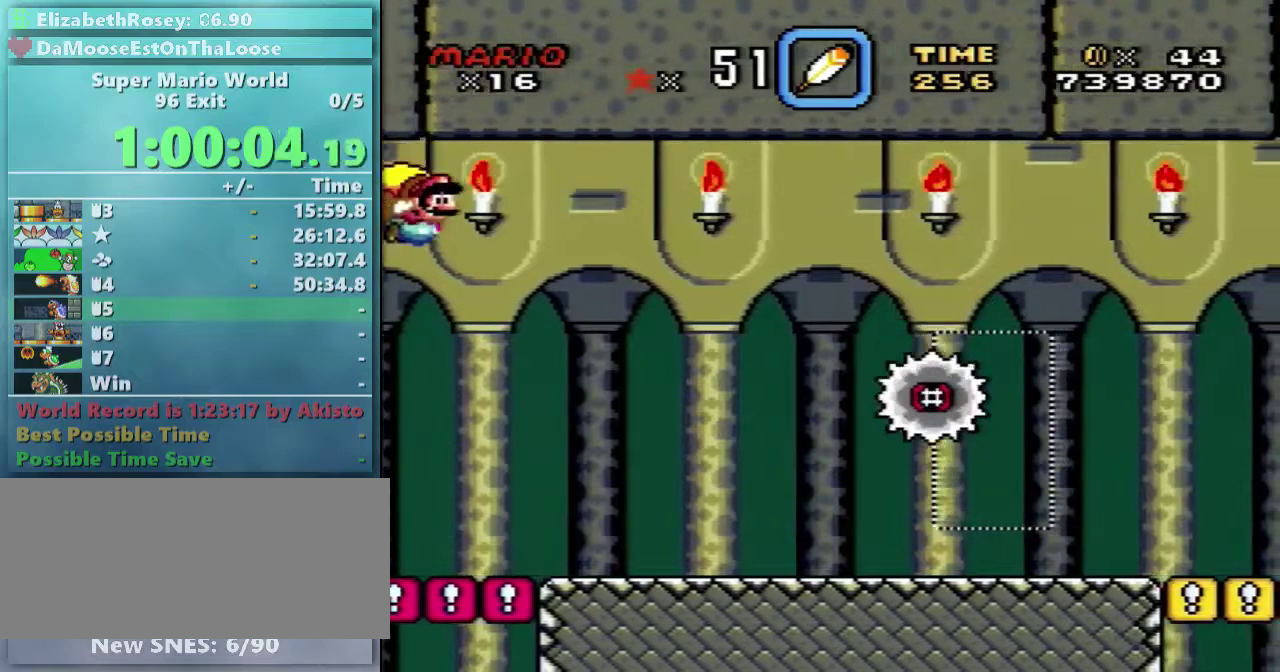
{"buttons": ["Y", "DPAD_LEFT"], "events": [[200, "DPAD_LEFT", "up"], [450, "DPAD_LEFT", "down"]]}
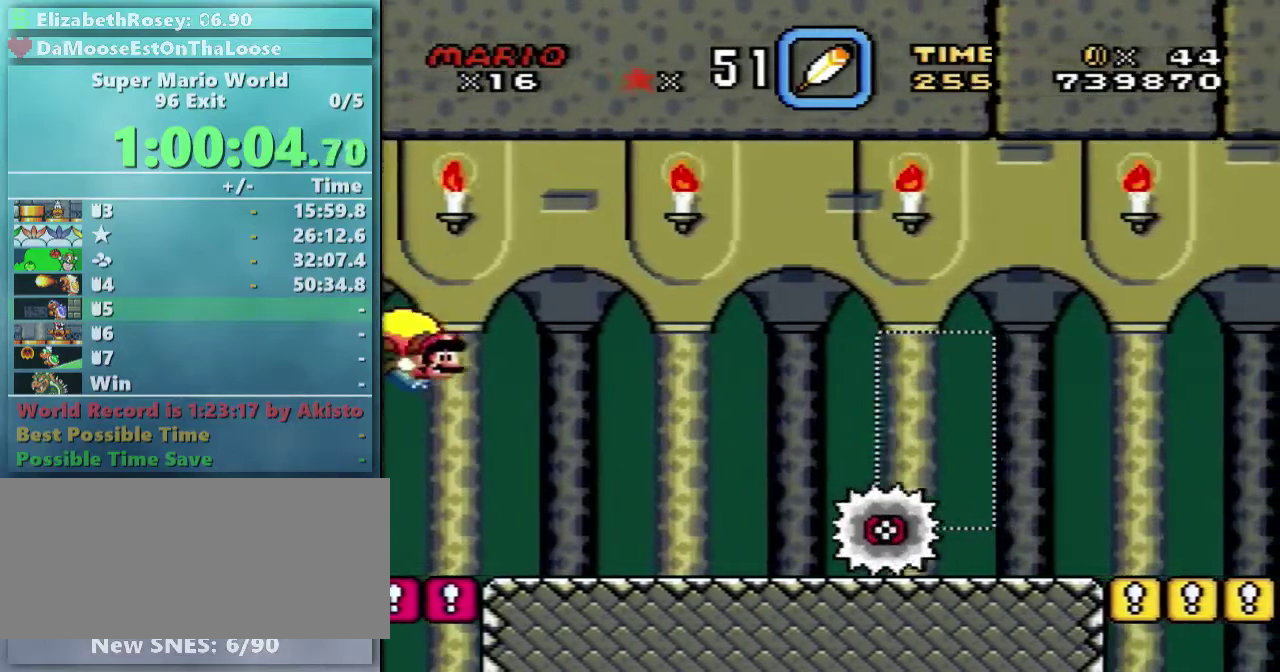
{"buttons": ["Y"], "events": [[250, "DPAD_LEFT", "up"]]}
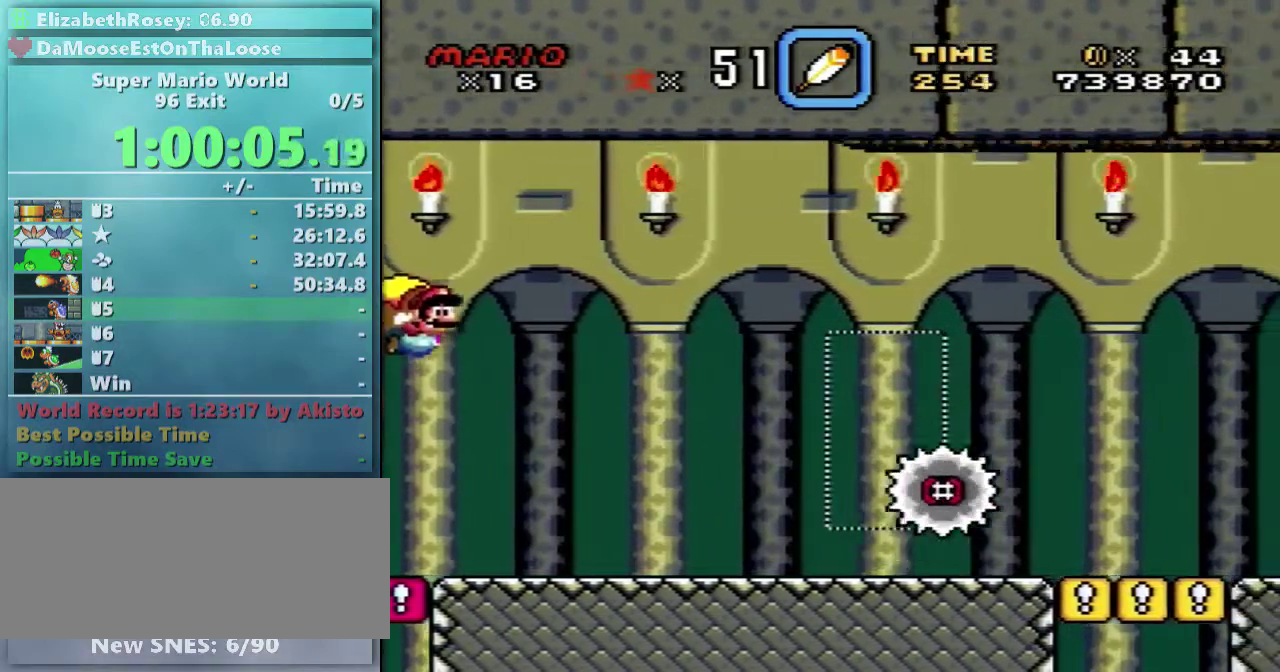
{"buttons": ["Y", "DPAD_LEFT"], "events": [[400, "DPAD_LEFT", "down"]]}
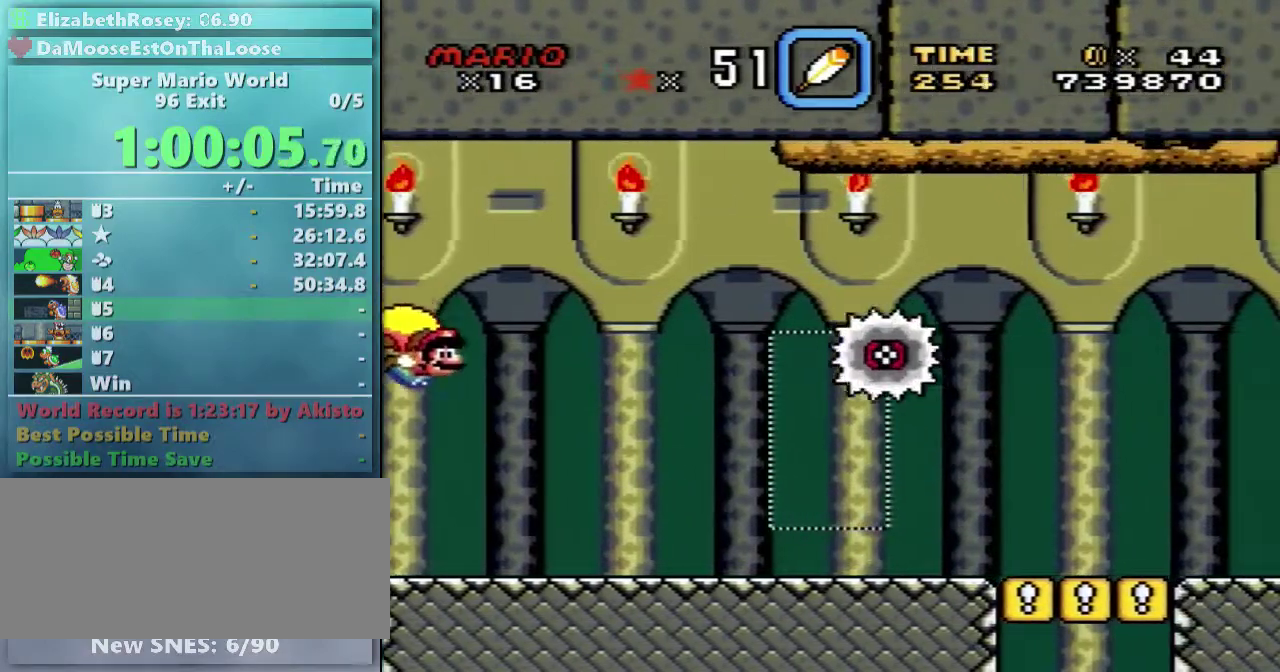
{"buttons": ["Y"], "events": [[150, "DPAD_LEFT", "up"]]}
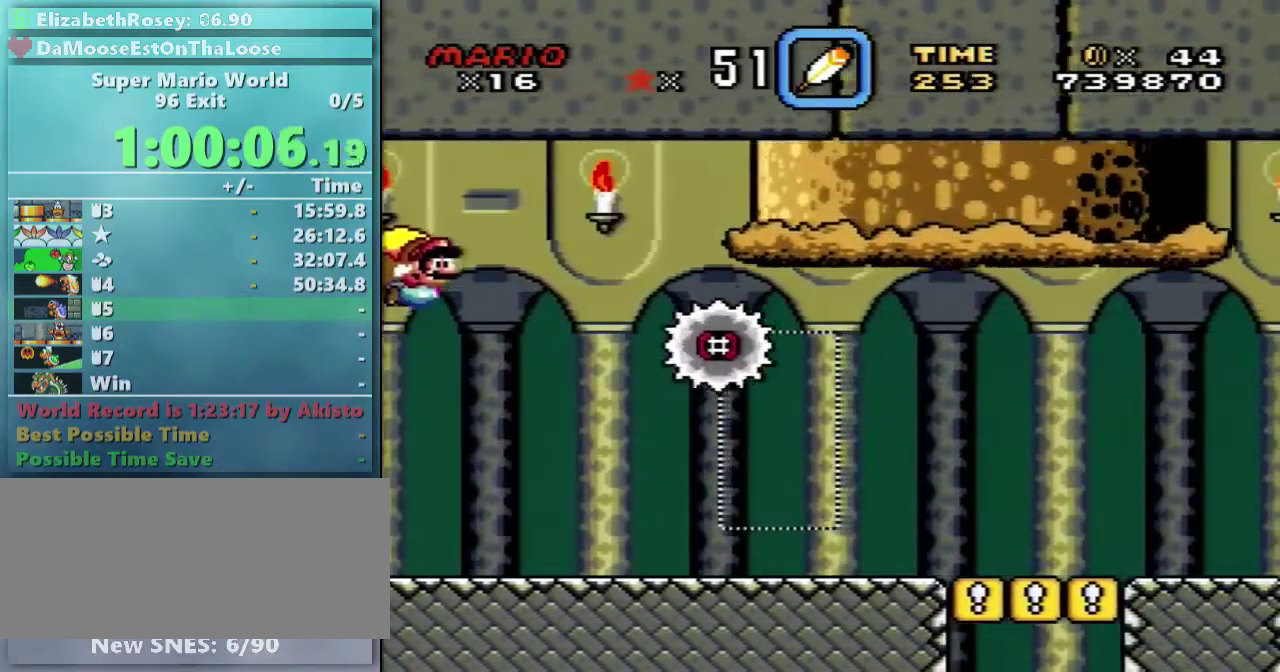
{"buttons": ["Y", "DPAD_LEFT"], "events": [[350, "DPAD_LEFT", "down"]]}
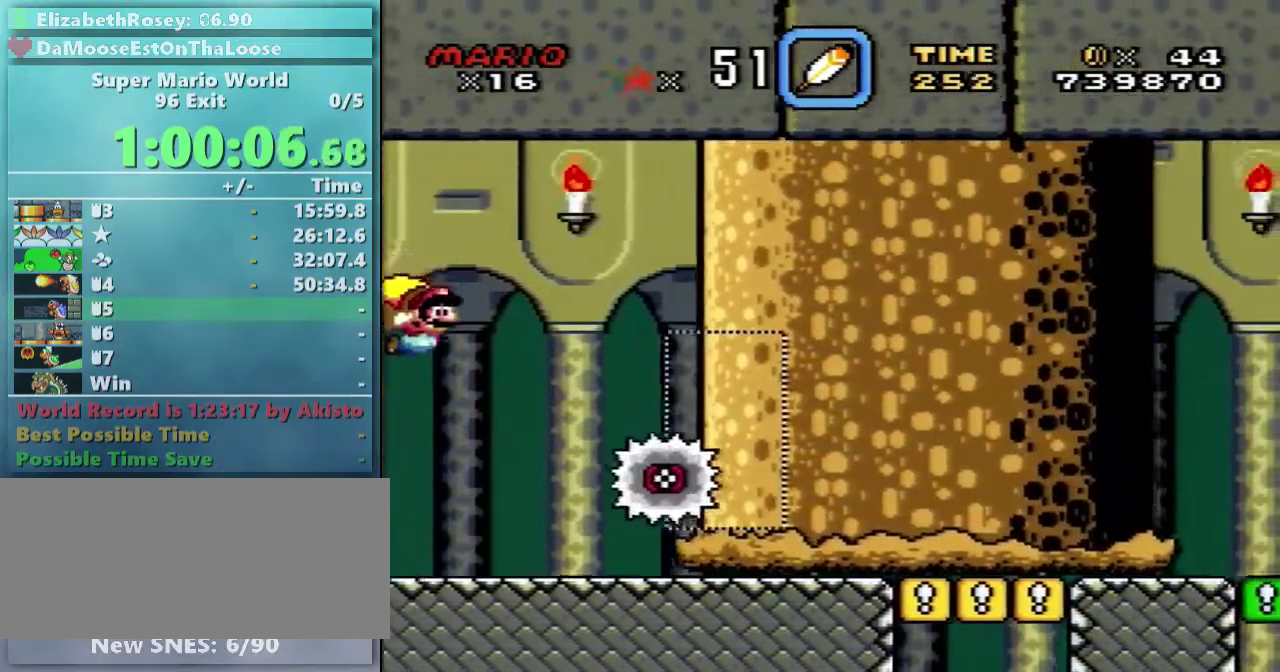
{"buttons": ["Y"], "events": [[200, "DPAD_LEFT", "up"]]}
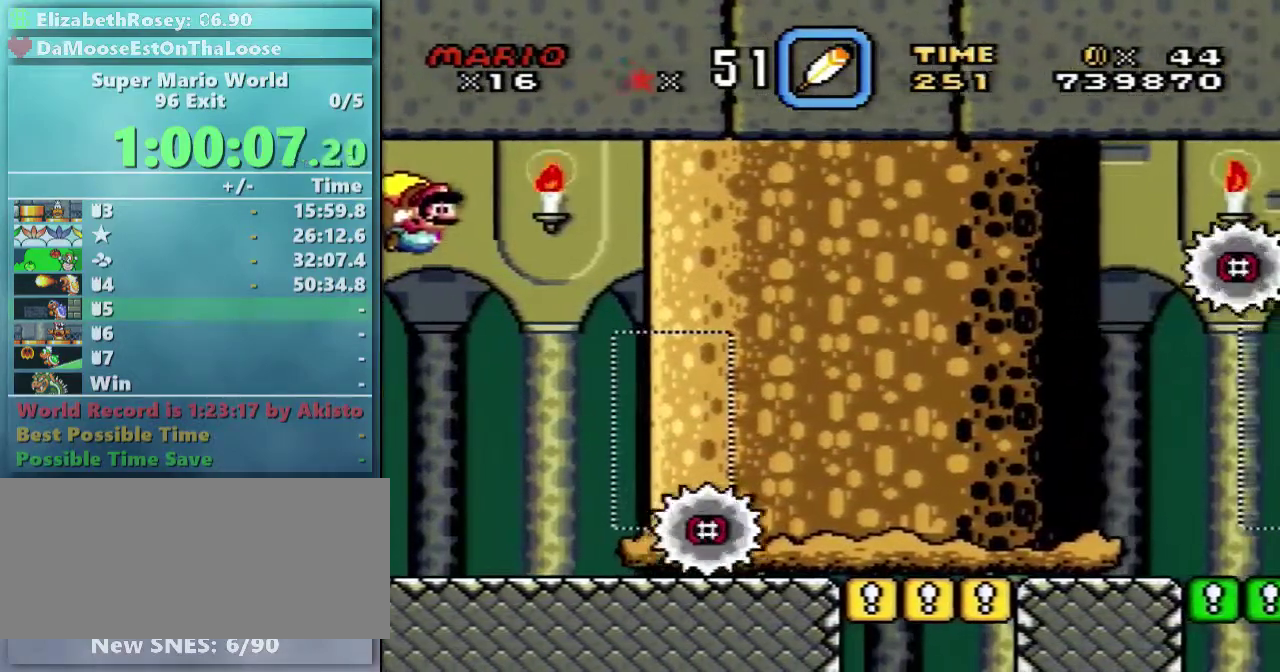
{"buttons": ["Y"], "events": []}
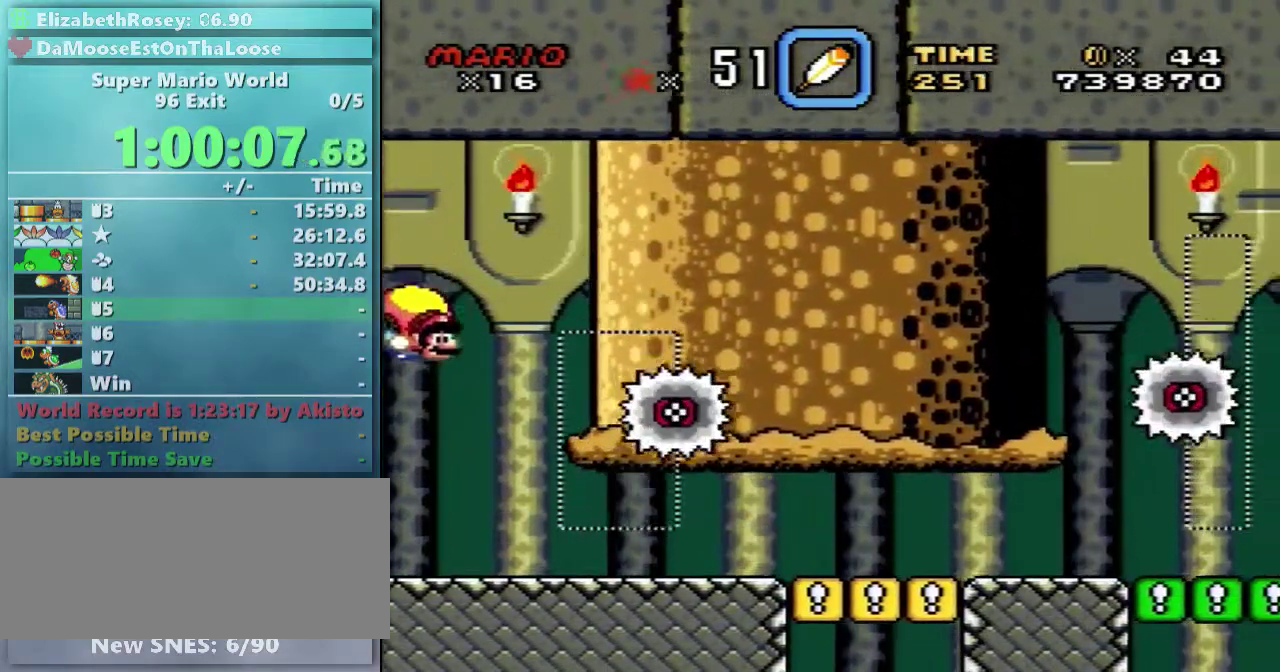
{"buttons": ["Y"], "events": [[50, "DPAD_LEFT", "down"], [350, "DPAD_LEFT", "up"]]}
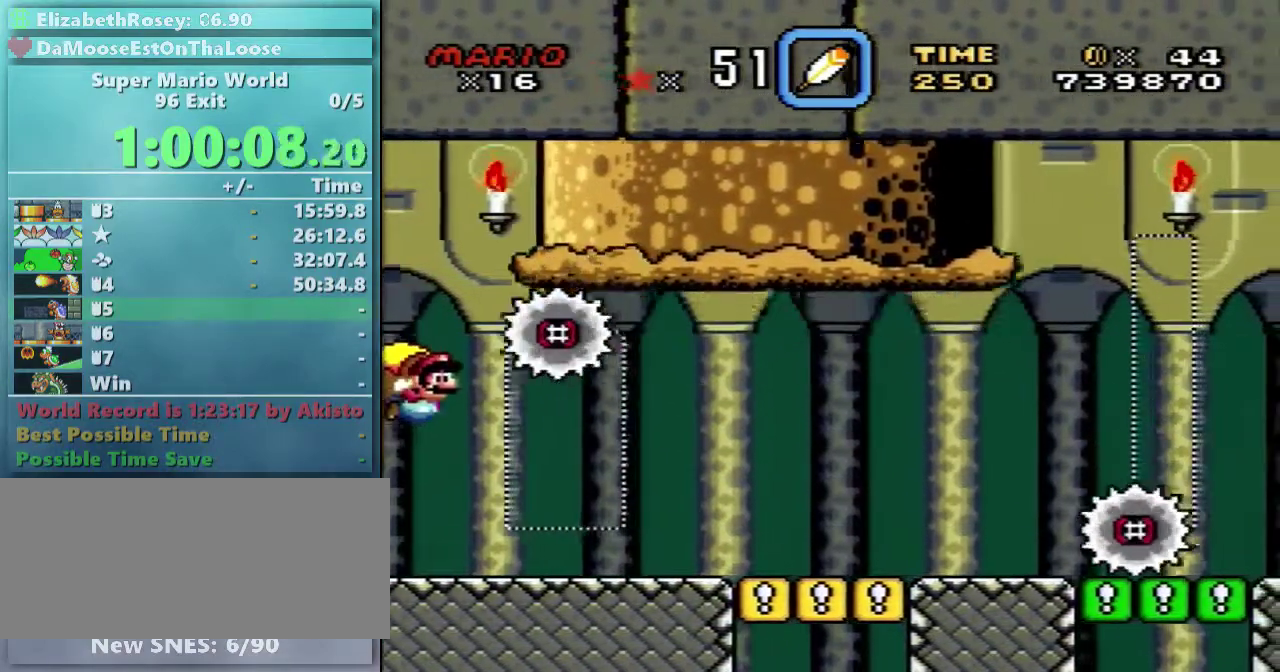
{"buttons": ["Y", "DPAD_RIGHT"], "events": [[50, "DPAD_RIGHT", "down"]]}
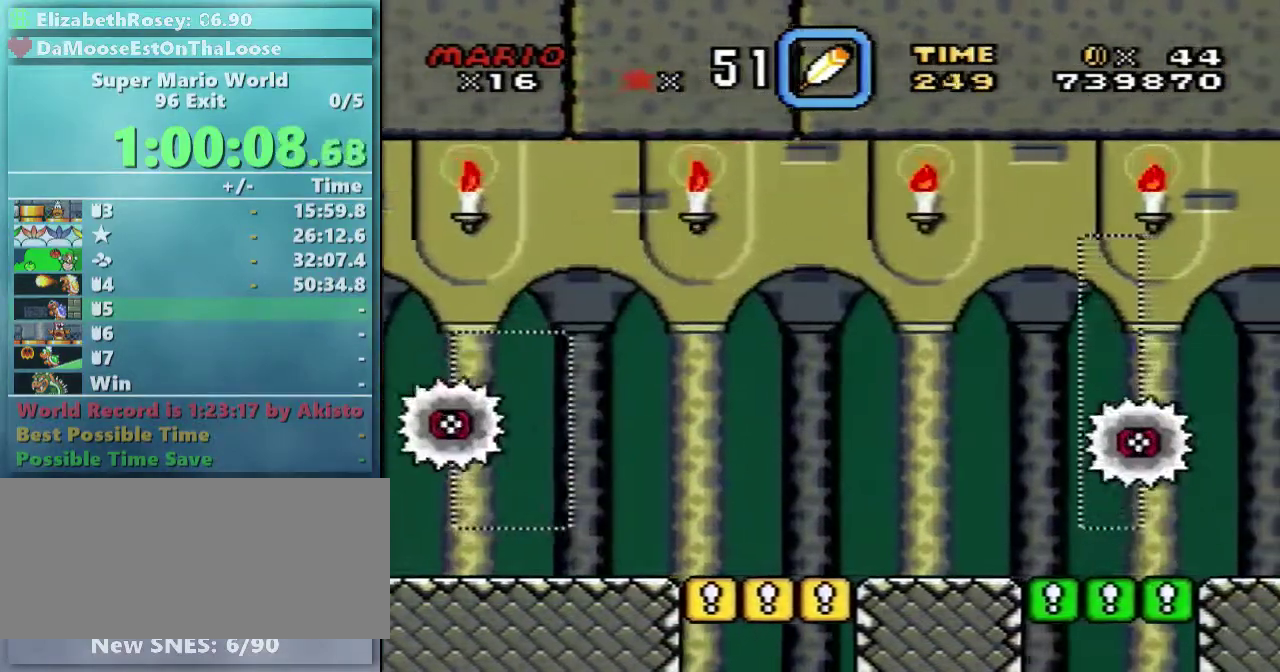
{"buttons": ["Y", "DPAD_RIGHT"], "events": []}
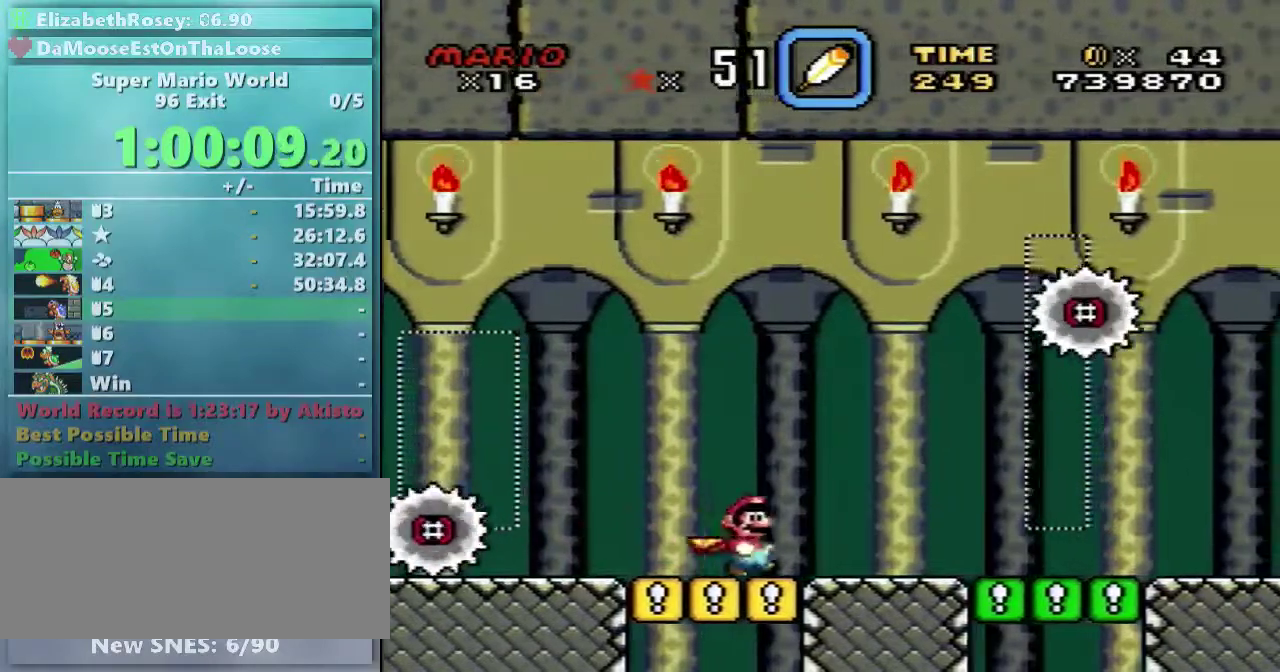
{"buttons": ["Y", "DPAD_RIGHT"], "events": []}
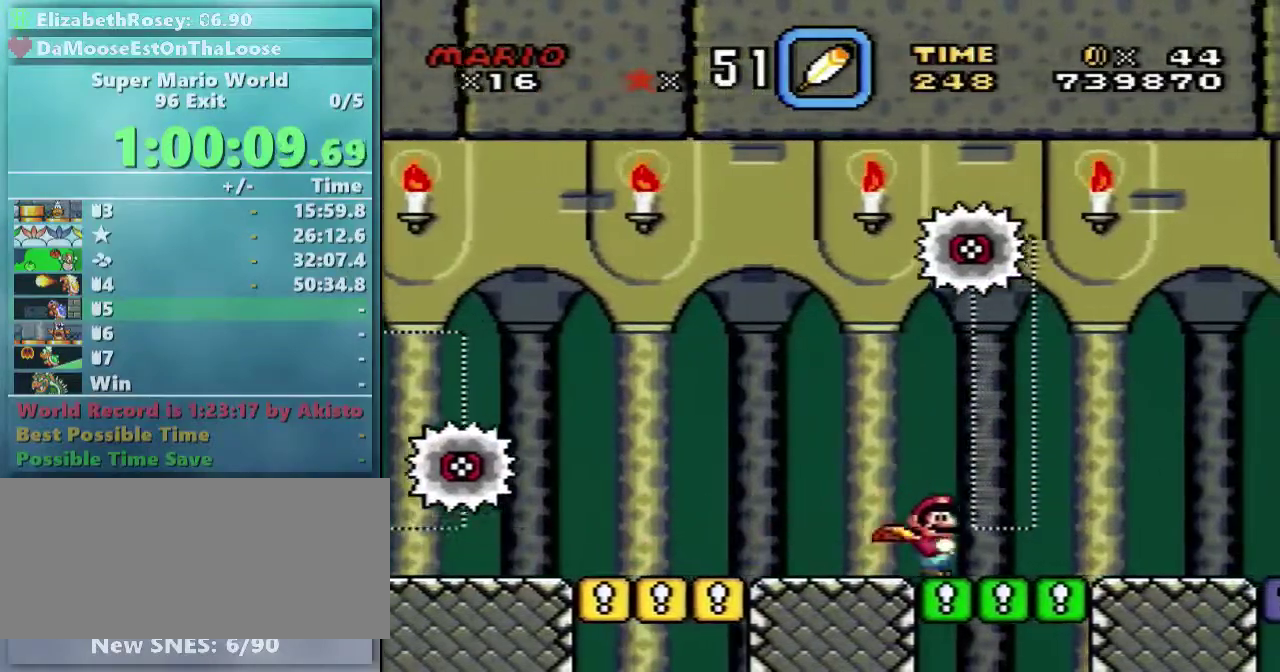
{"buttons": ["B", "Y", "DPAD_UP", "DPAD_RIGHT"], "events": [[150, "B", "down"], [200, "DPAD_RIGHT", "up"], [200, "DPAD_UP", "down"], [250, "DPAD_LEFT", "down"], [250, "DPAD_UP", "up"], [450, "DPAD_UP", "down"], [500, "DPAD_LEFT", "up"], [500, "DPAD_RIGHT", "down"]]}